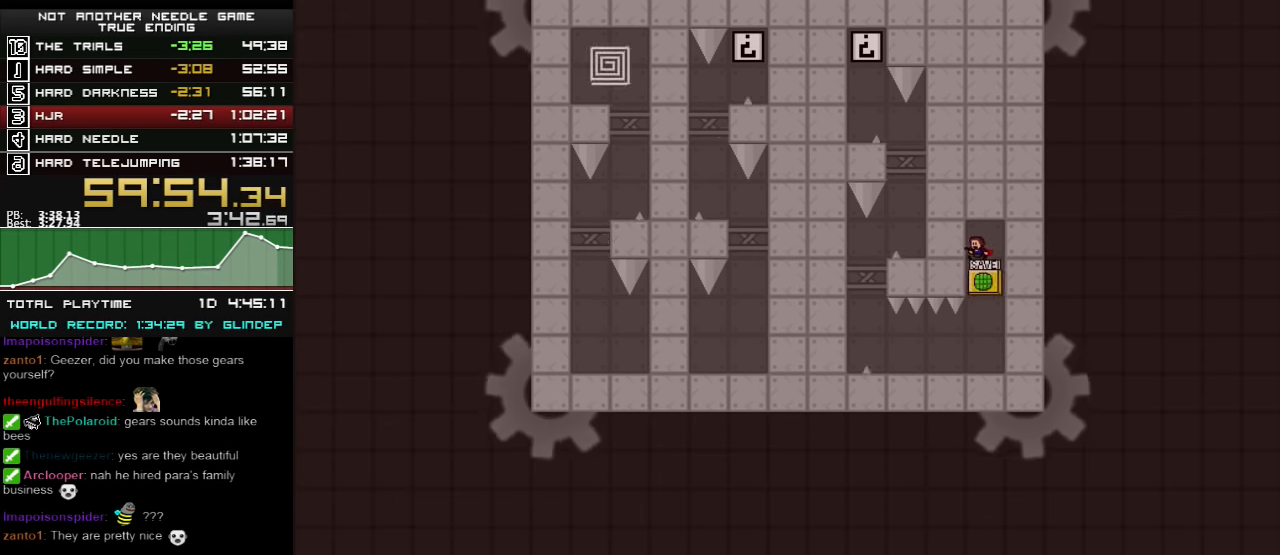
Gameplay with keyboard; each line is a JSON object with the keys held at the frame after it. "events" lists presses ("down") and releases ("up") of "down", "left", "r", "right", "shift_l", "shift_r", "up" and "z" between this image and that frame as [ms after this image, input, new state], when the widget could be followed in between. No other keys are recorded. Mouse input is not recorded.
{"keys": ["left"], "events": [[280, "left", "down"]]}
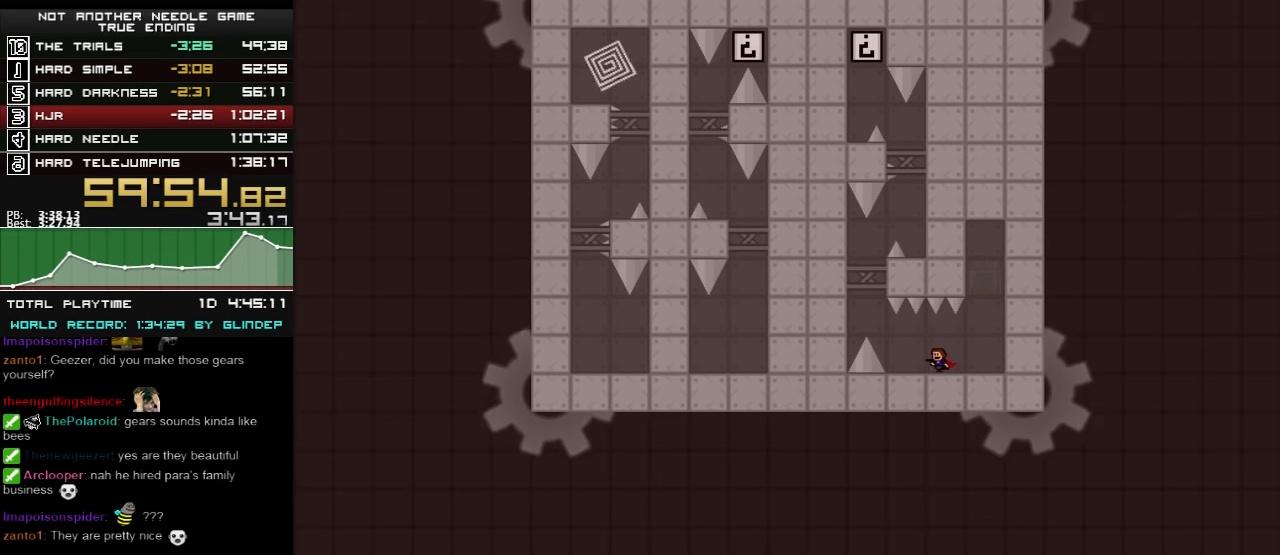
{"keys": ["right", "shift_l"], "events": [[220, "shift_l", "down"], [420, "left", "up"], [420, "right", "down"]]}
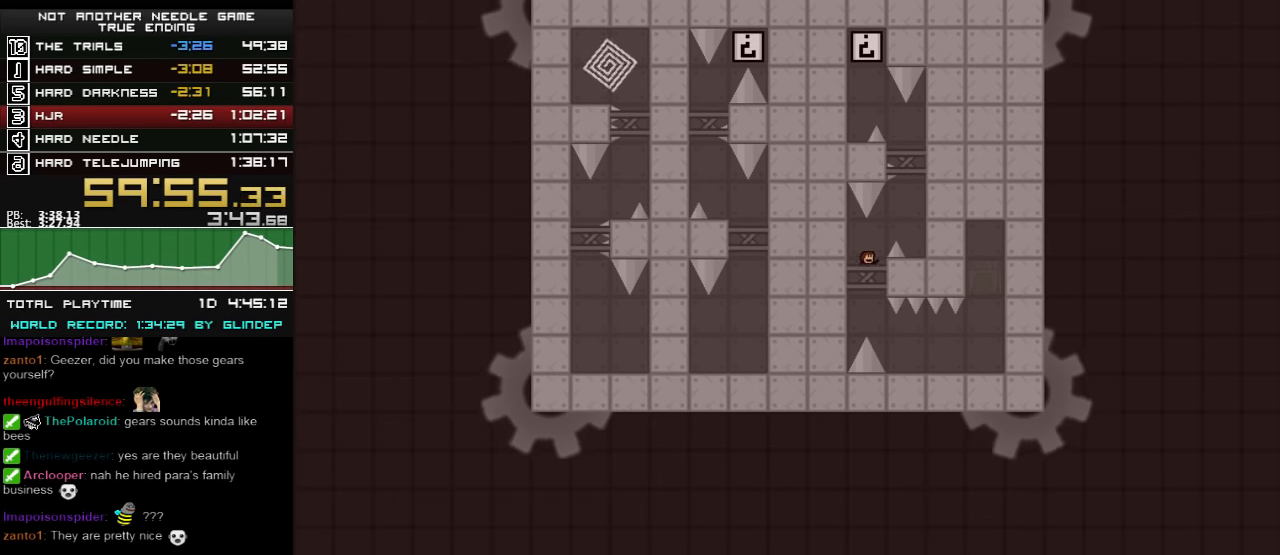
{"keys": ["right"], "events": [[20, "shift_l", "up"], [40, "shift_l", "down"], [80, "right", "up"], [180, "right", "down"], [260, "shift_l", "up"]]}
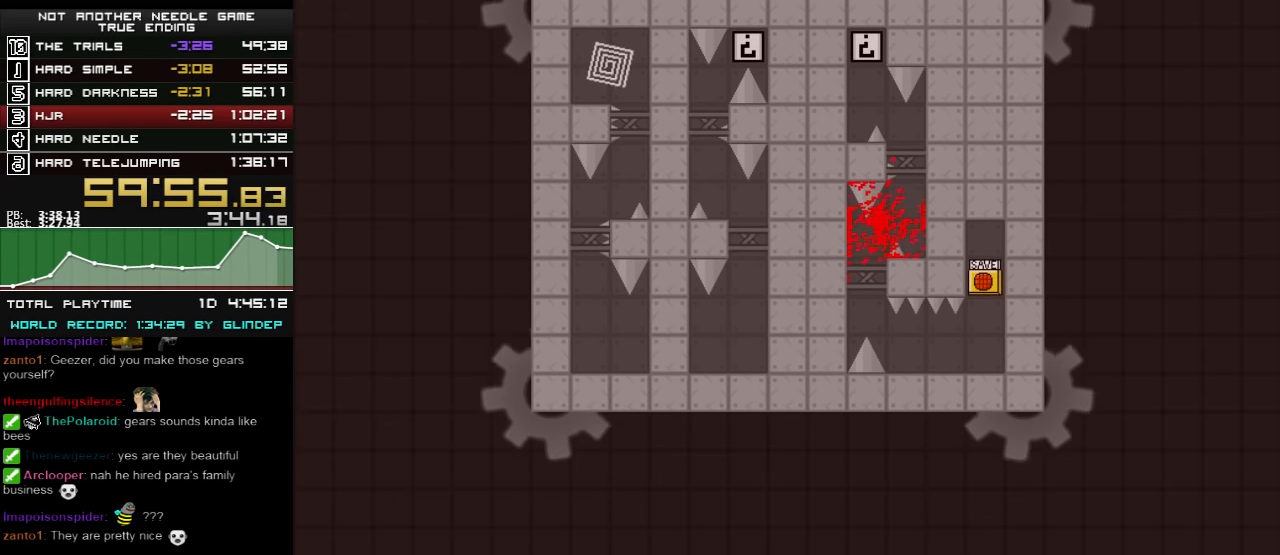
{"keys": [], "events": [[20, "right", "up"], [160, "r", "down"], [180, "r", "up"], [240, "left", "down"], [360, "left", "up"]]}
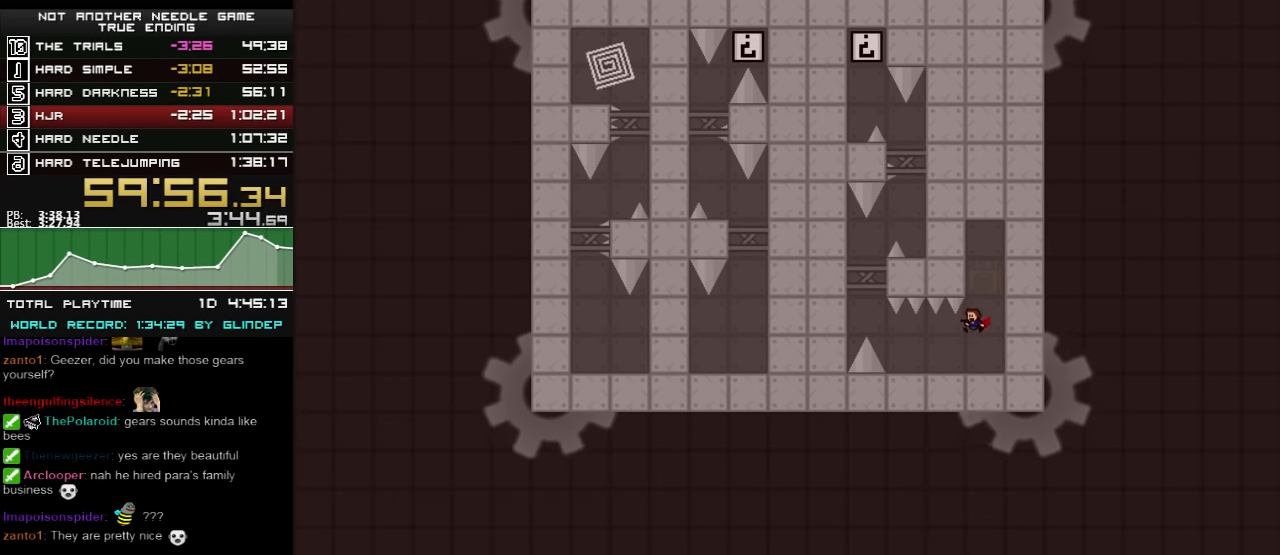
{"keys": ["left", "shift_l"], "events": [[120, "left", "down"], [480, "shift_l", "down"]]}
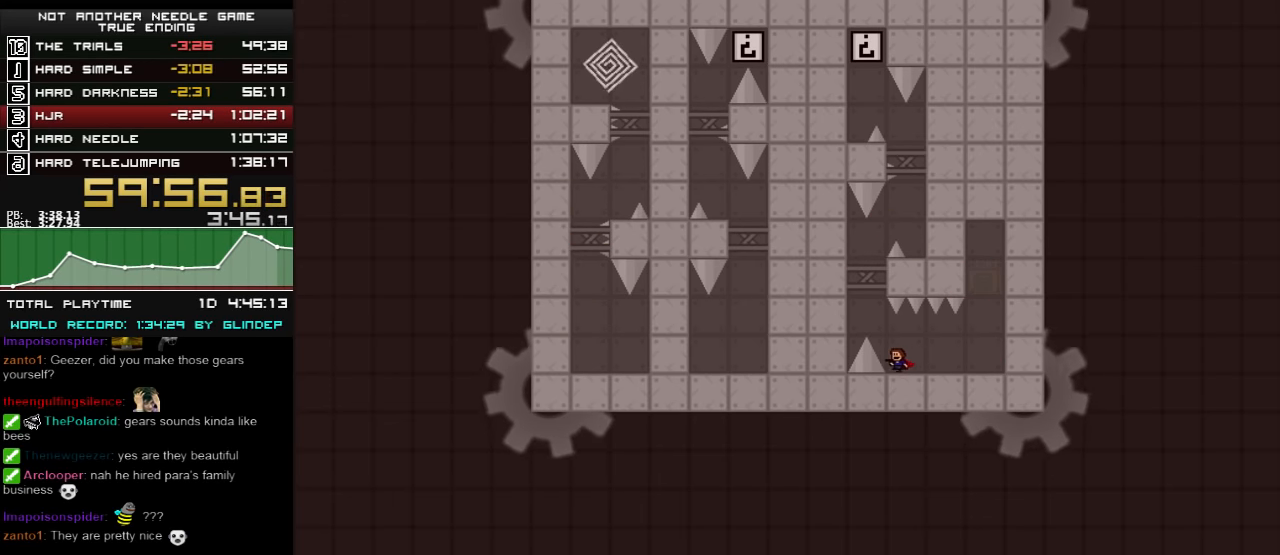
{"keys": ["right", "shift_l"], "events": [[180, "left", "up"], [180, "right", "down"], [320, "shift_l", "up"], [360, "right", "up"], [360, "shift_l", "down"], [460, "right", "down"]]}
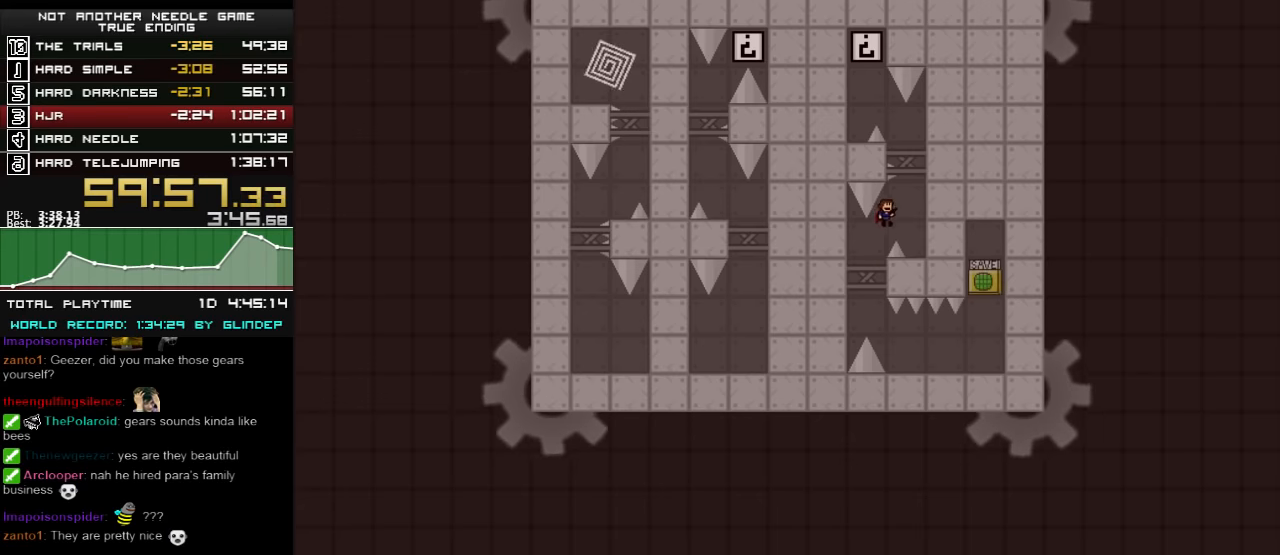
{"keys": ["shift_l"], "events": [[60, "shift_l", "up"], [280, "right", "up"], [340, "shift_l", "down"]]}
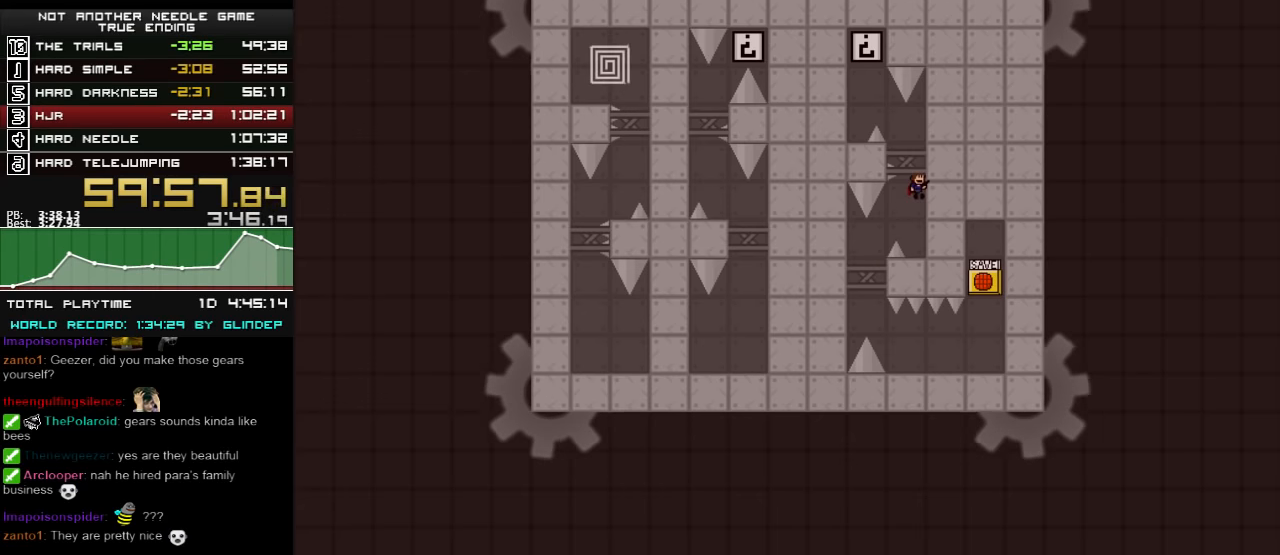
{"keys": ["left"], "events": [[160, "left", "down"], [160, "shift_l", "up"], [220, "shift_l", "down"], [460, "shift_l", "up"]]}
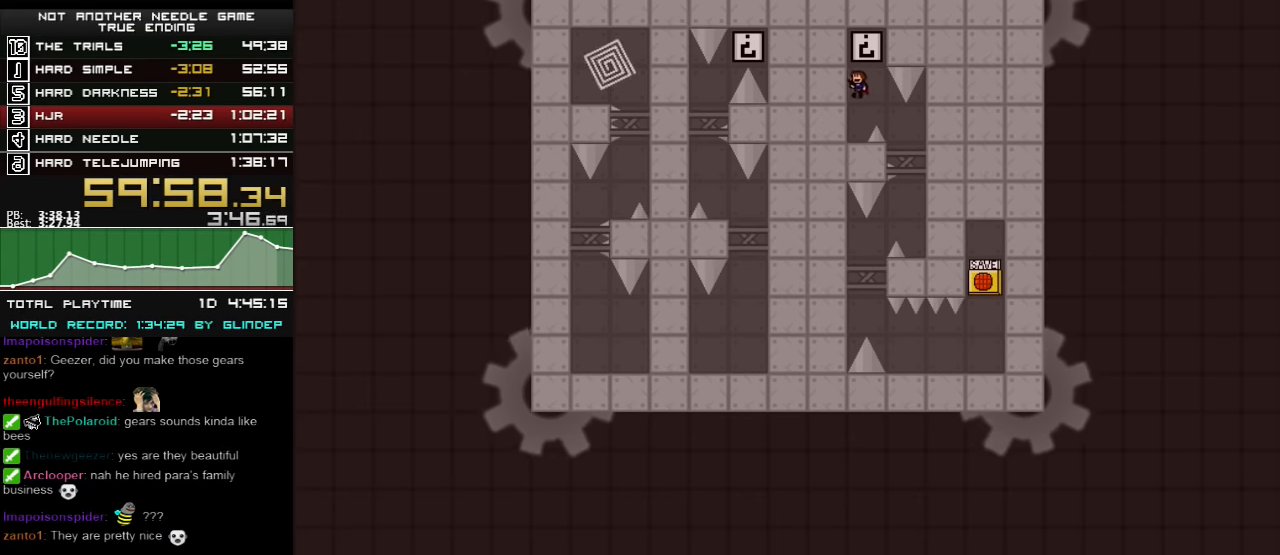
{"keys": ["shift_l"], "events": [[220, "left", "up"], [360, "shift_l", "down"]]}
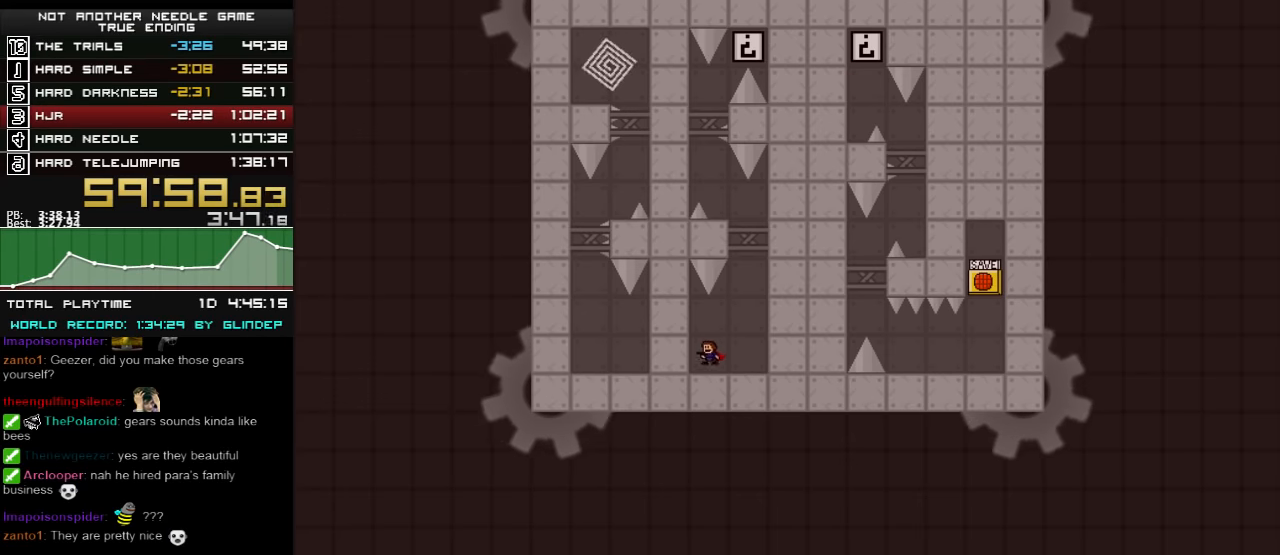
{"keys": ["right", "shift_l"], "events": [[120, "shift_l", "up"], [360, "right", "down"], [460, "shift_l", "down"]]}
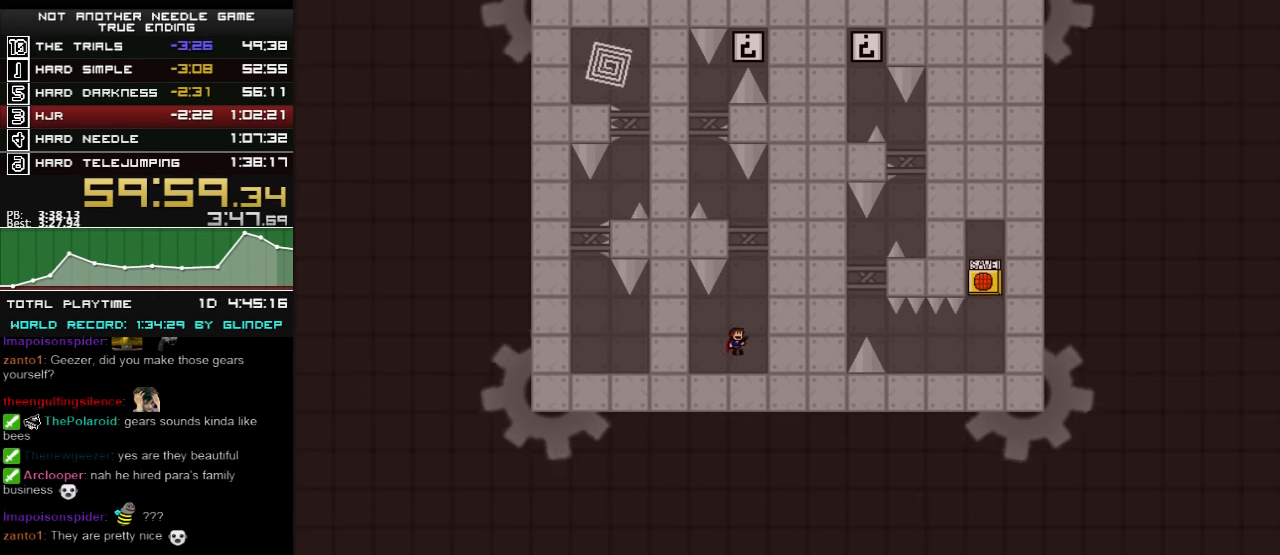
{"keys": ["left", "shift_l"], "events": [[160, "right", "up"], [280, "shift_l", "up"], [320, "shift_l", "down"], [380, "left", "down"]]}
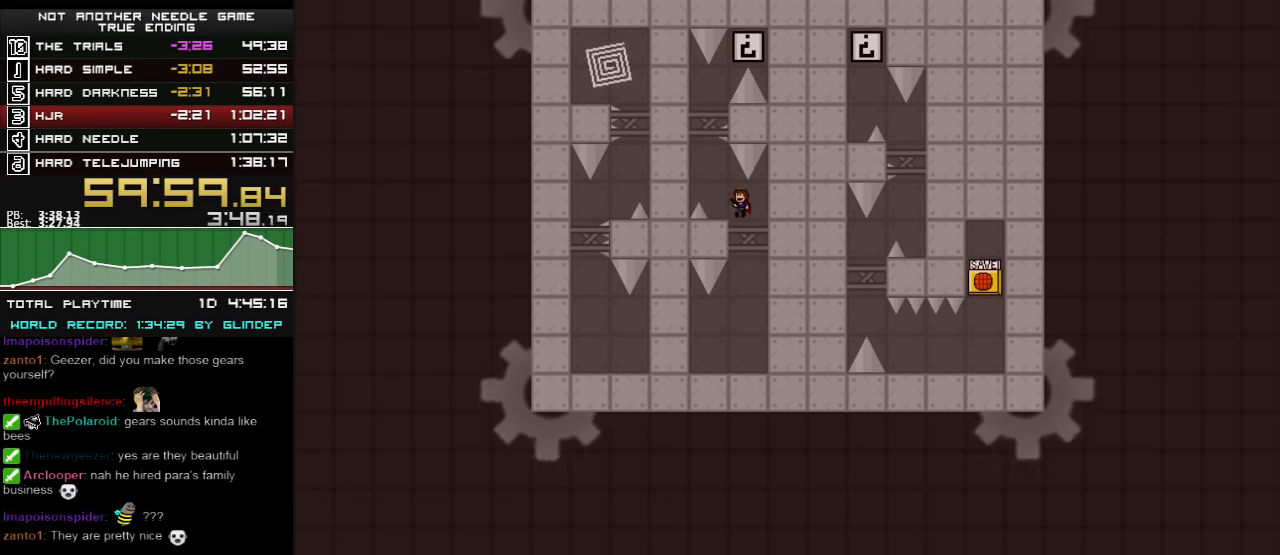
{"keys": ["shift_l"], "events": [[80, "left", "up"], [80, "shift_l", "up"], [240, "left", "down"], [280, "shift_l", "down"], [480, "left", "up"]]}
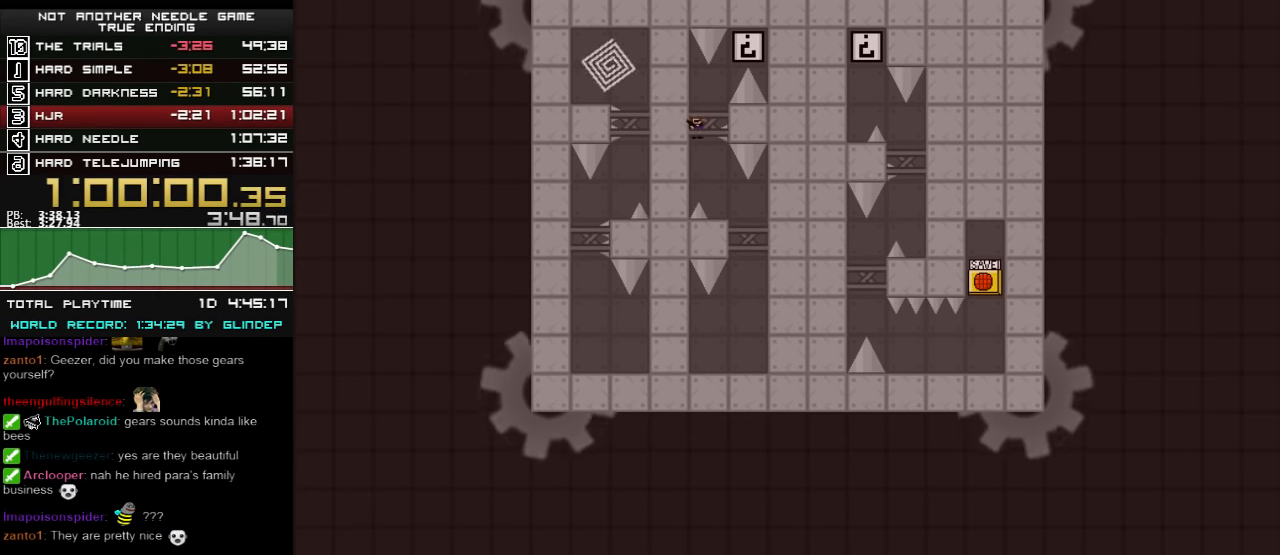
{"keys": ["left"], "events": [[80, "right", "down"], [80, "shift_l", "up"], [120, "shift_l", "down"], [280, "right", "up"], [380, "left", "down"], [420, "shift_l", "up"]]}
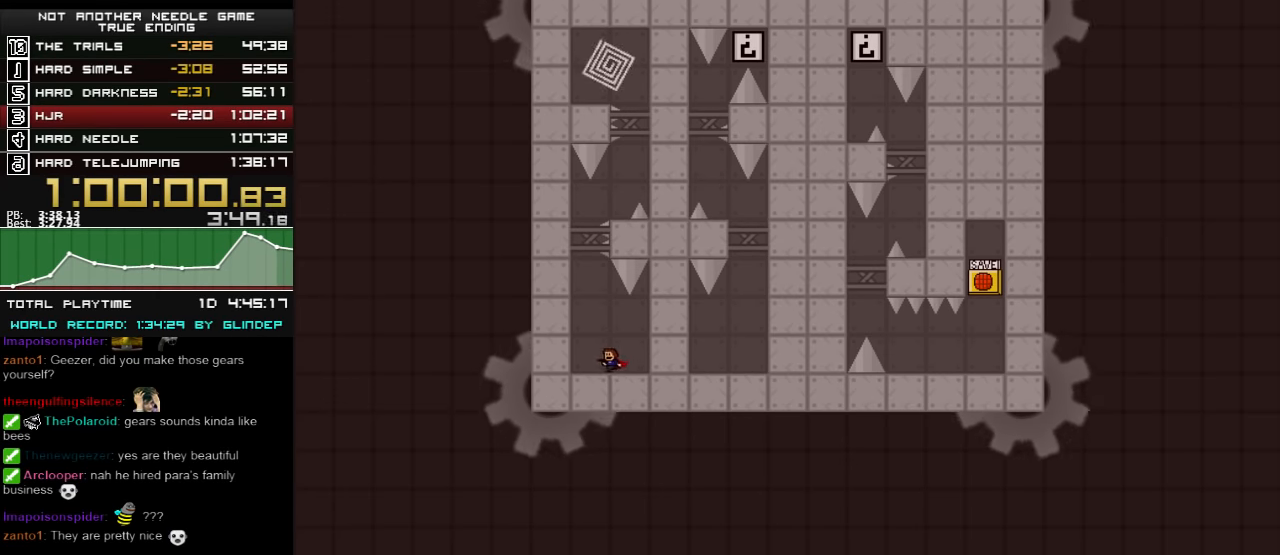
{"keys": ["left", "shift_l"], "events": [[80, "left", "up"], [160, "left", "down"], [280, "shift_l", "down"]]}
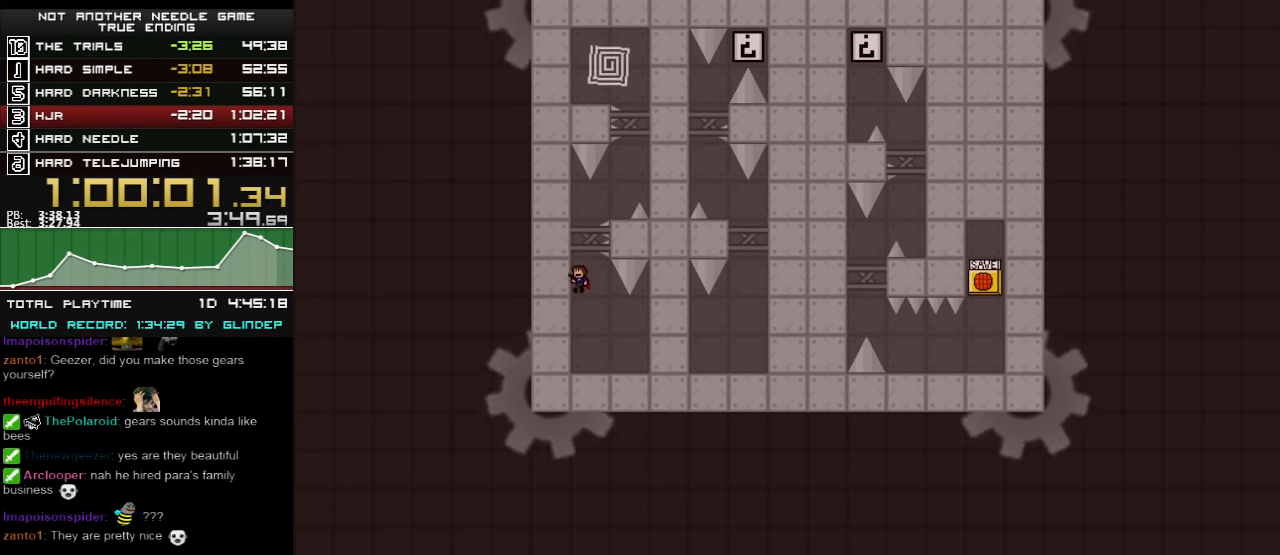
{"keys": [], "events": [[60, "left", "up"], [80, "shift_l", "up"], [120, "shift_l", "down"], [280, "right", "down"], [380, "shift_l", "up"], [480, "right", "up"]]}
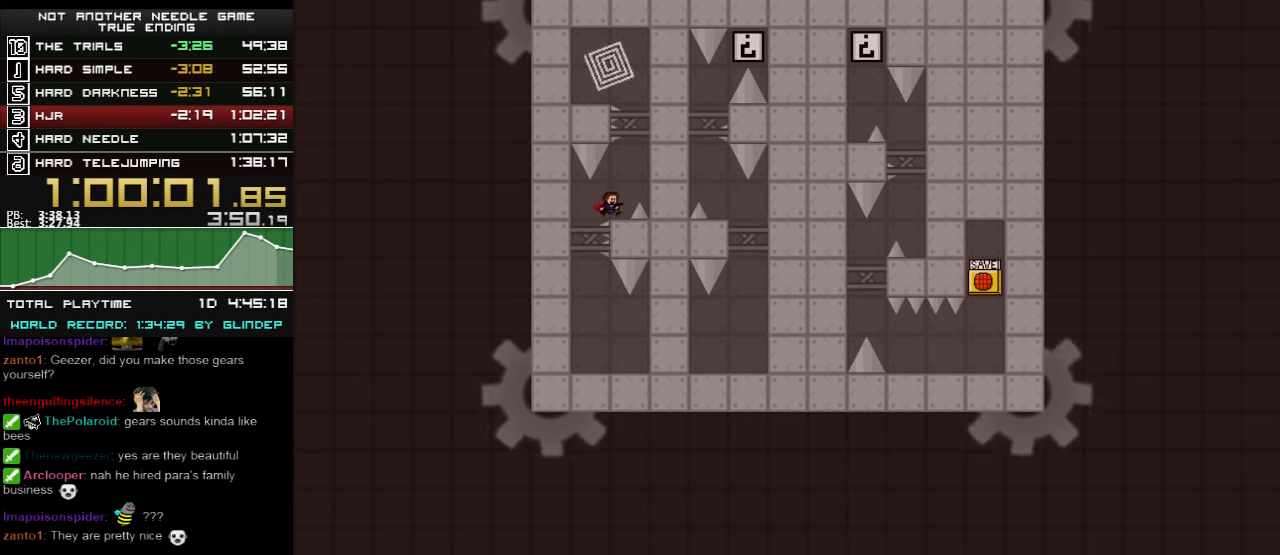
{"keys": ["left", "shift_l"], "events": [[60, "right", "down"], [80, "shift_l", "down"], [360, "shift_l", "up"], [380, "right", "up"], [380, "shift_l", "down"], [480, "left", "down"]]}
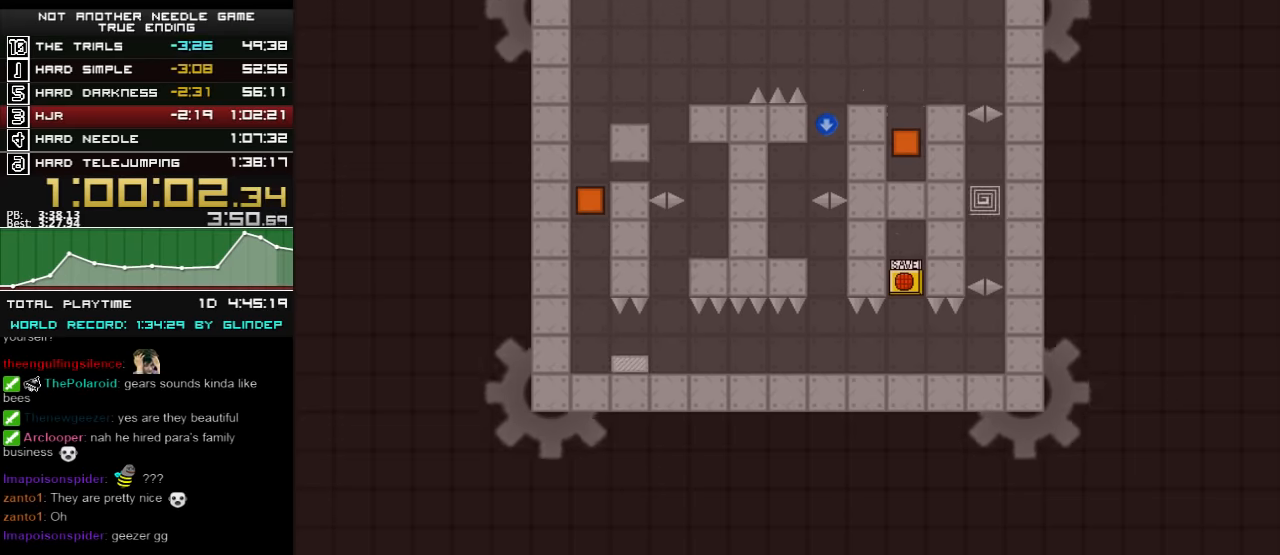
{"keys": [], "events": [[120, "left", "up"], [120, "shift_l", "up"]]}
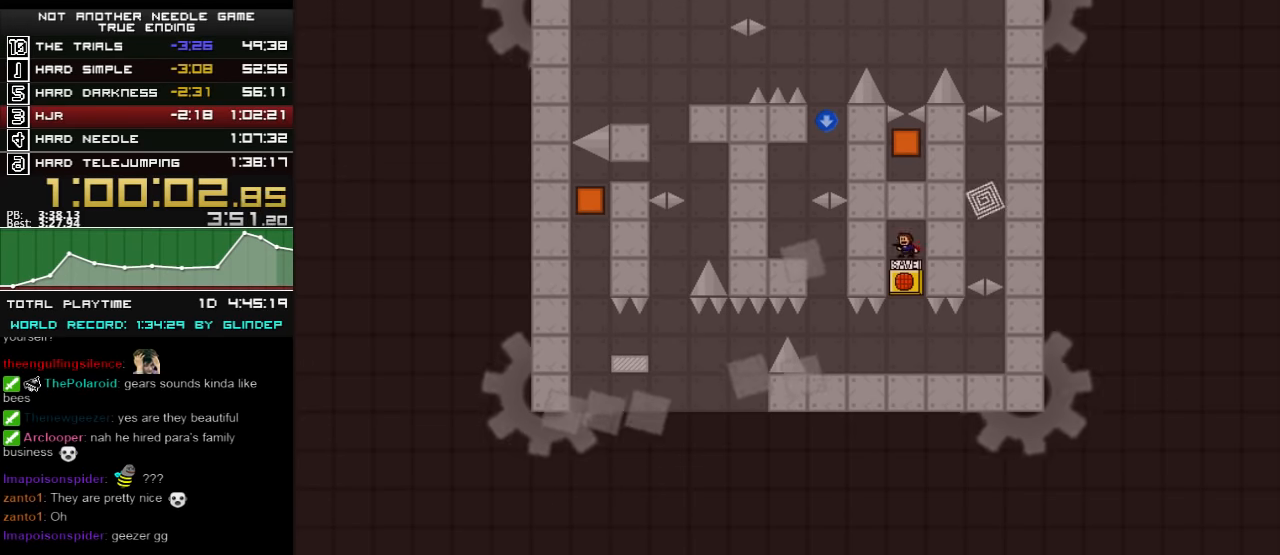
{"keys": ["left"], "events": [[280, "left", "down"]]}
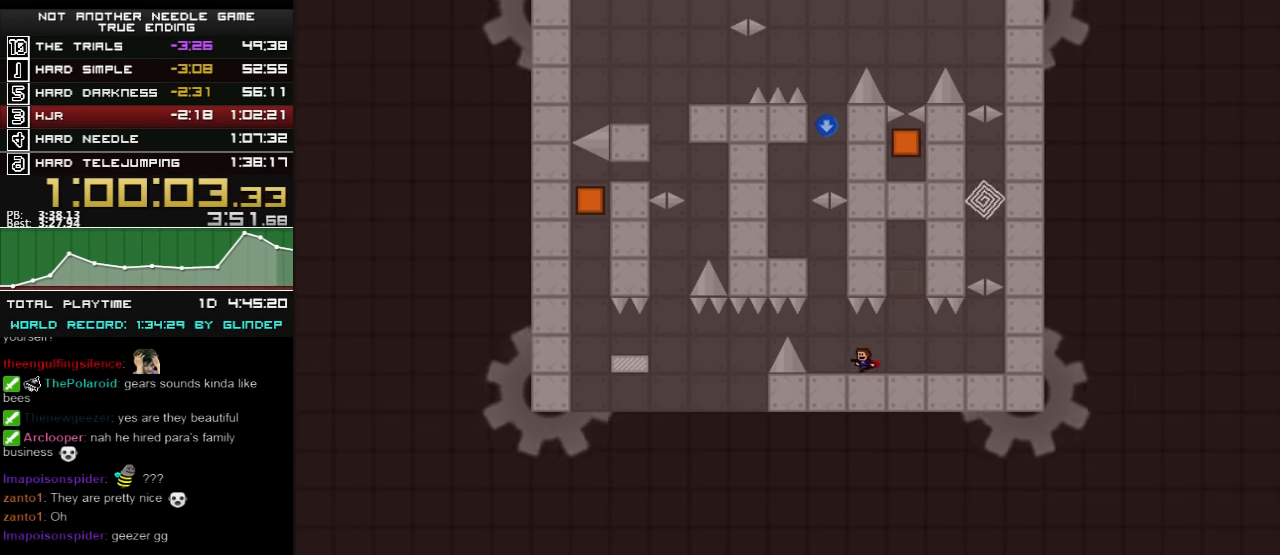
{"keys": ["left"], "events": [[80, "shift_l", "down"], [220, "left", "up"], [220, "shift_l", "up"], [280, "shift_l", "down"], [380, "left", "down"], [480, "shift_l", "up"]]}
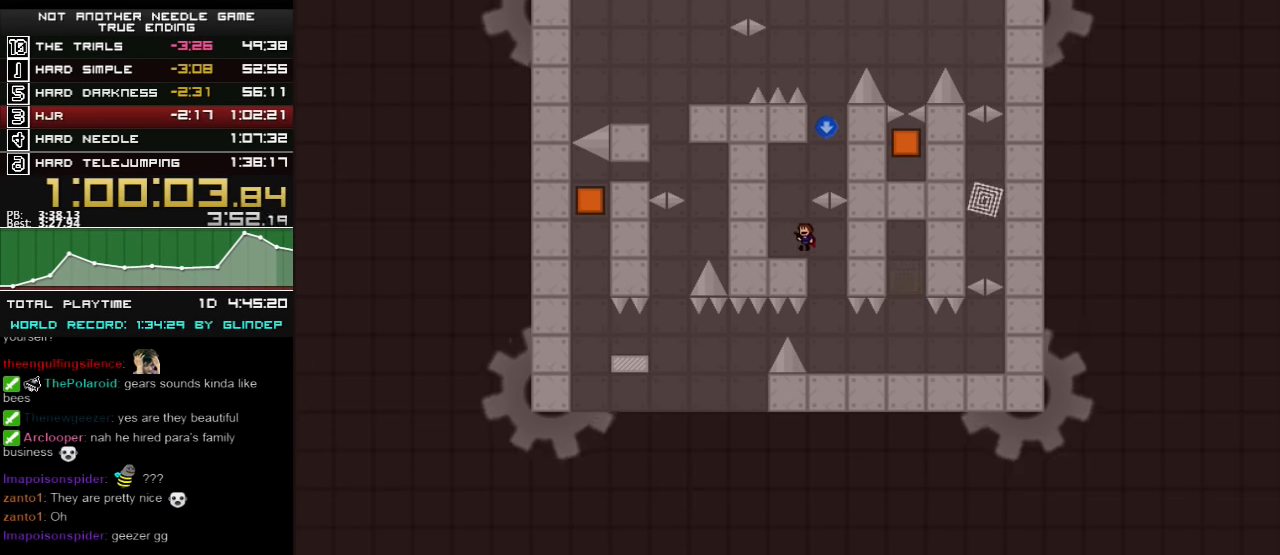
{"keys": ["right"], "events": [[120, "left", "up"], [220, "shift_l", "down"], [320, "right", "down"], [420, "shift_l", "up"]]}
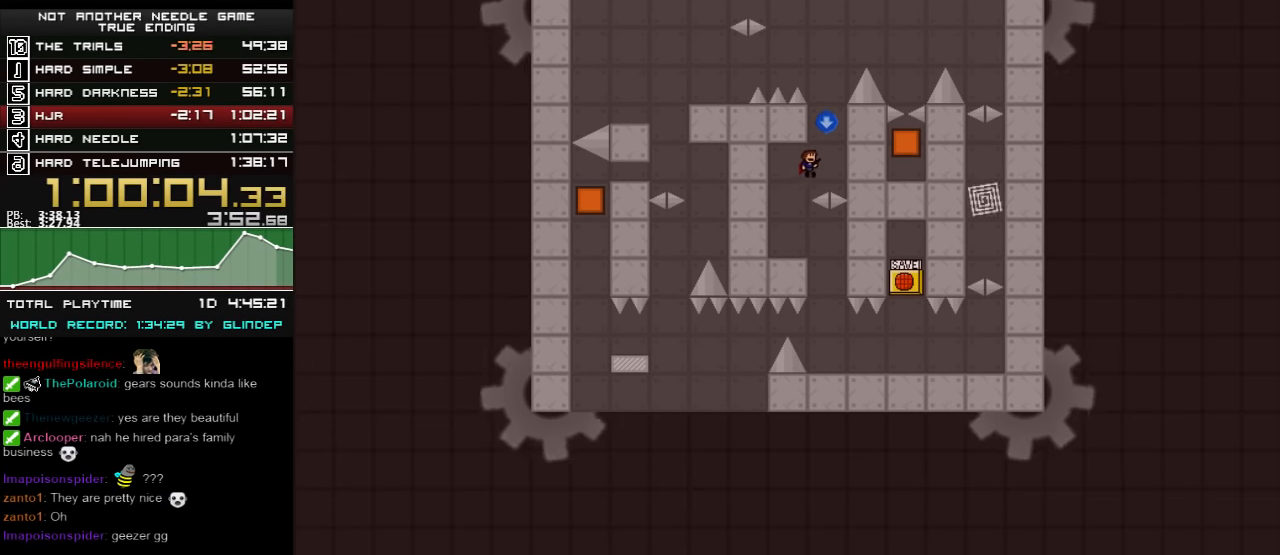
{"keys": ["left", "shift_l"], "events": [[20, "shift_l", "down"], [80, "right", "up"], [180, "shift_l", "up"], [240, "shift_l", "down"], [360, "left", "down"]]}
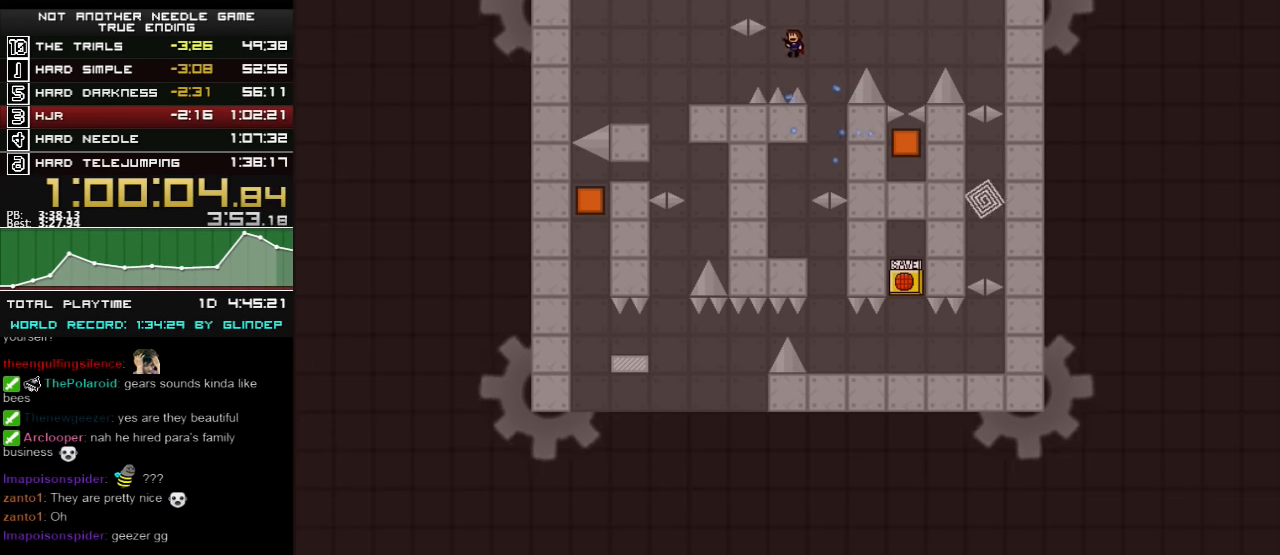
{"keys": ["left"], "events": [[20, "shift_l", "up"], [320, "z", "down"], [360, "z", "up"]]}
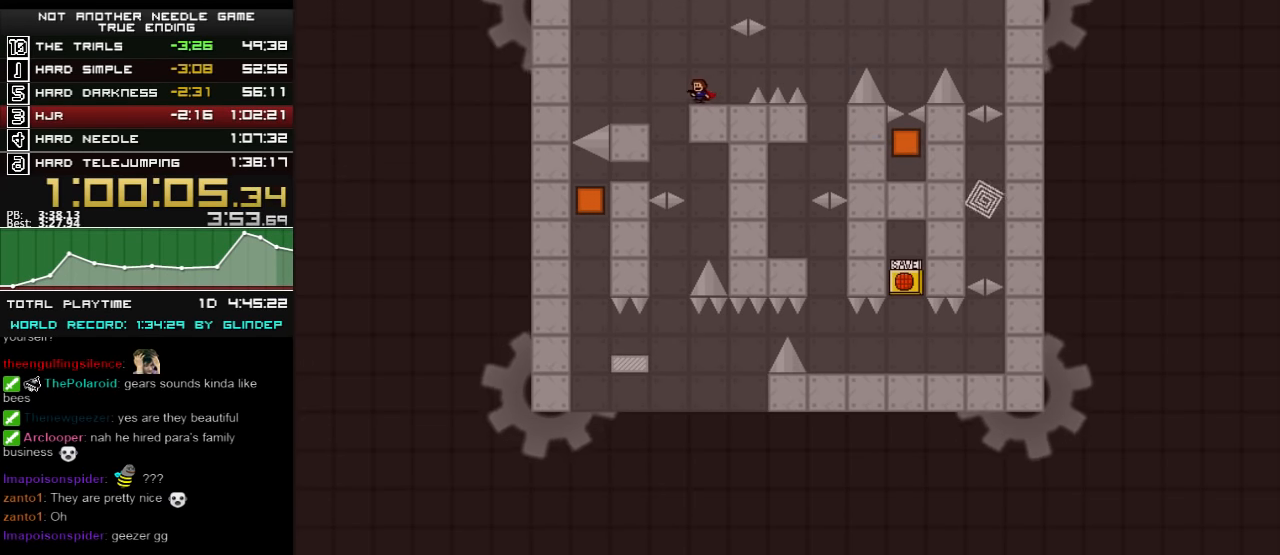
{"keys": [], "events": [[120, "left", "up"], [120, "right", "down"], [480, "right", "up"]]}
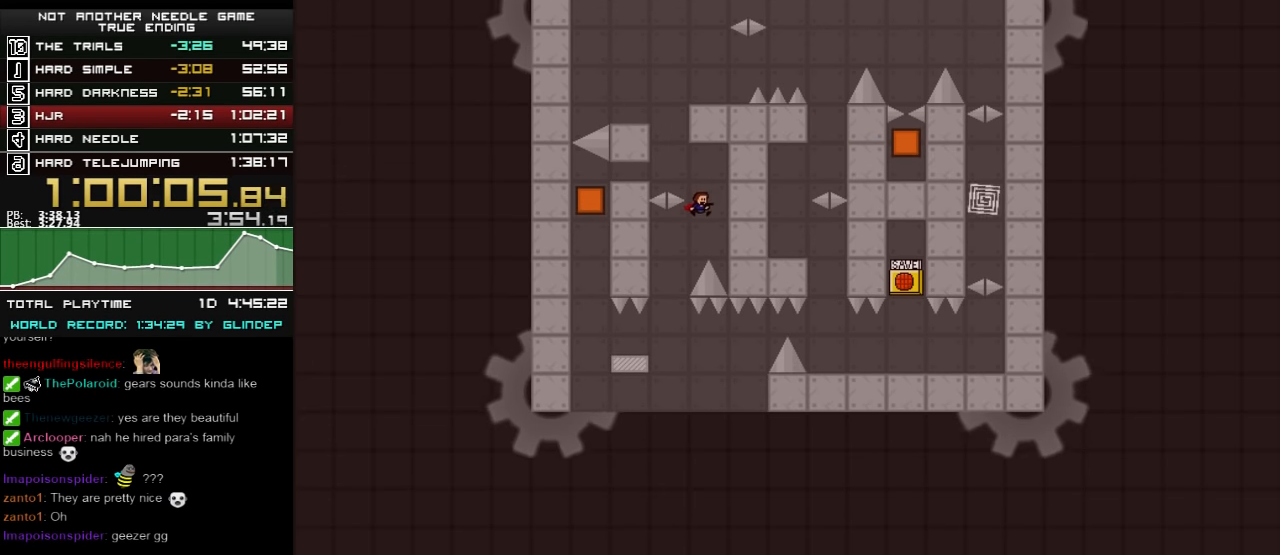
{"keys": ["left"], "events": [[20, "shift_l", "down"], [40, "shift_l", "up"], [420, "left", "down"]]}
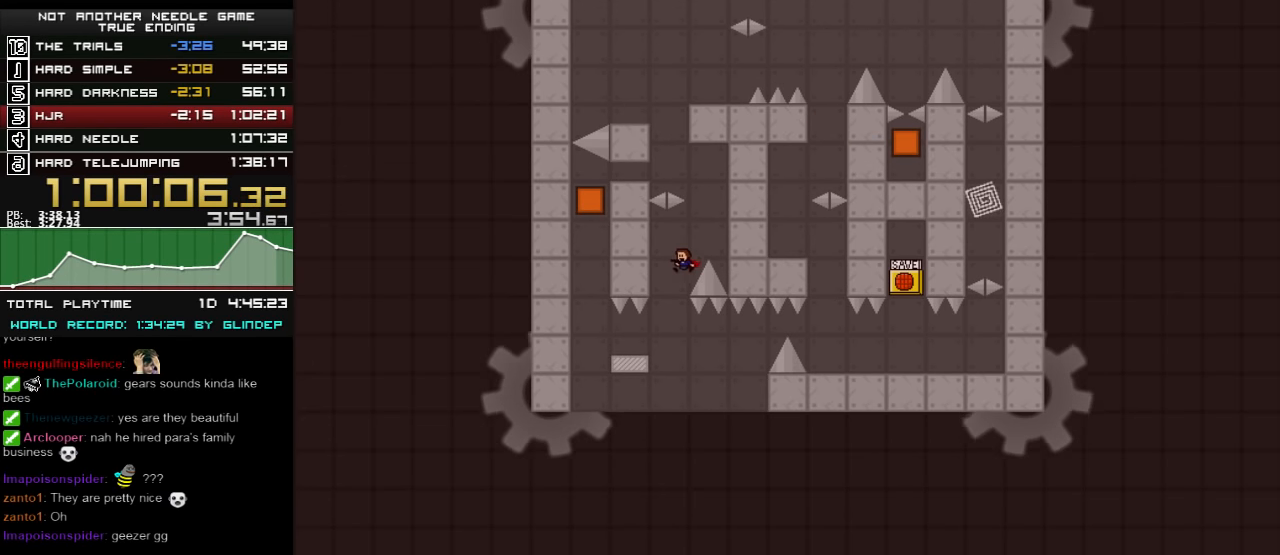
{"keys": ["left", "shift_l"], "events": [[420, "shift_l", "down"]]}
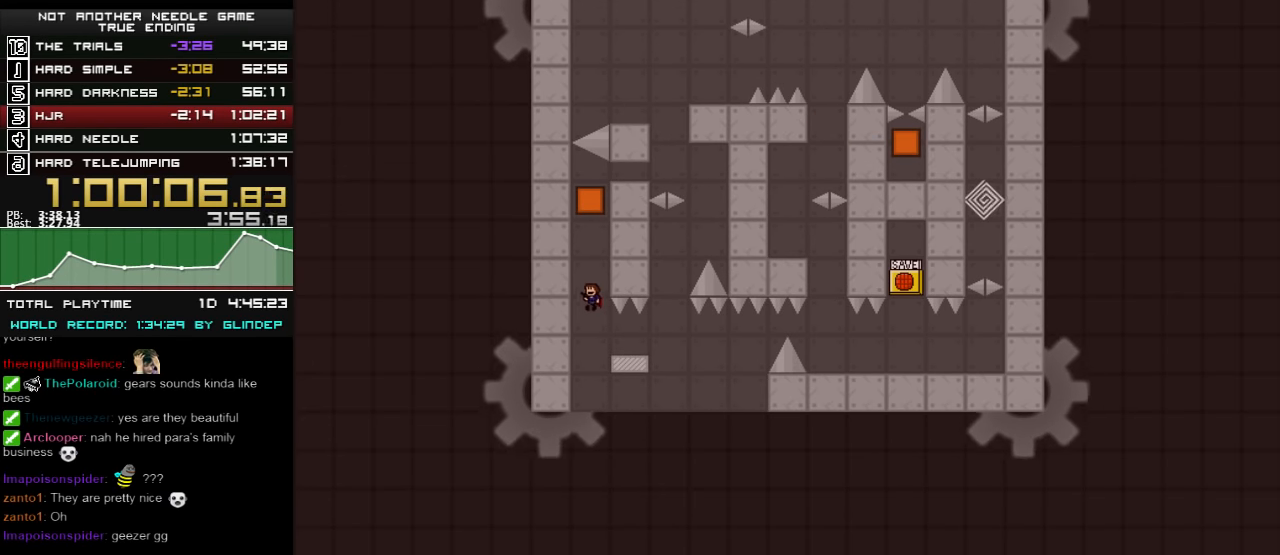
{"keys": [], "events": [[60, "left", "up"], [60, "shift_l", "up"], [120, "right", "down"], [120, "shift_l", "down"], [280, "shift_l", "up"], [360, "right", "up"]]}
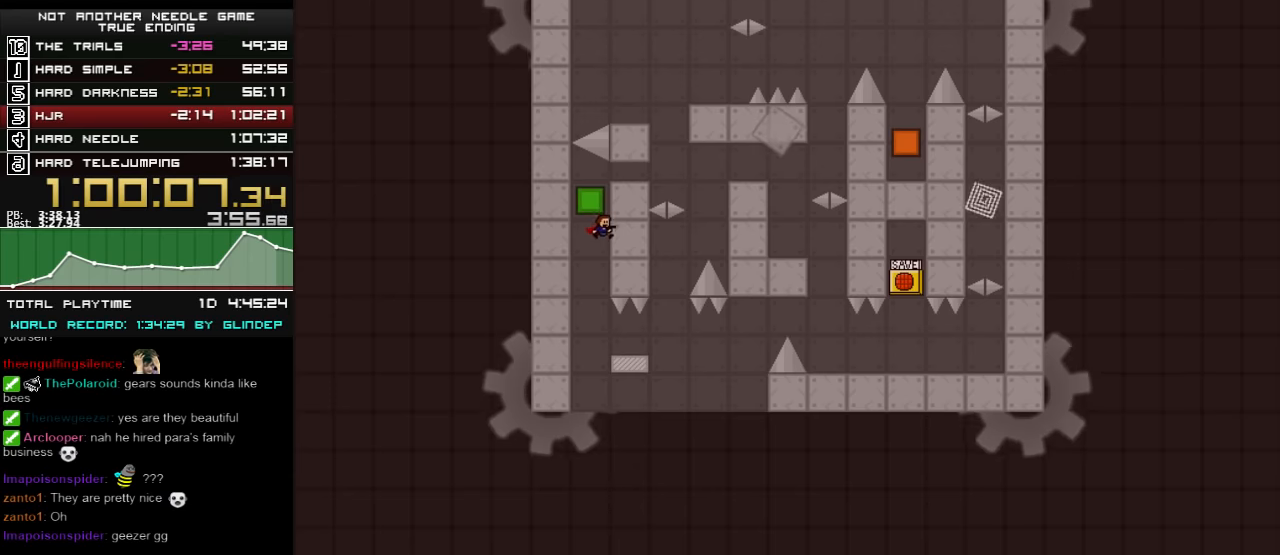
{"keys": ["right"], "events": [[260, "right", "down"]]}
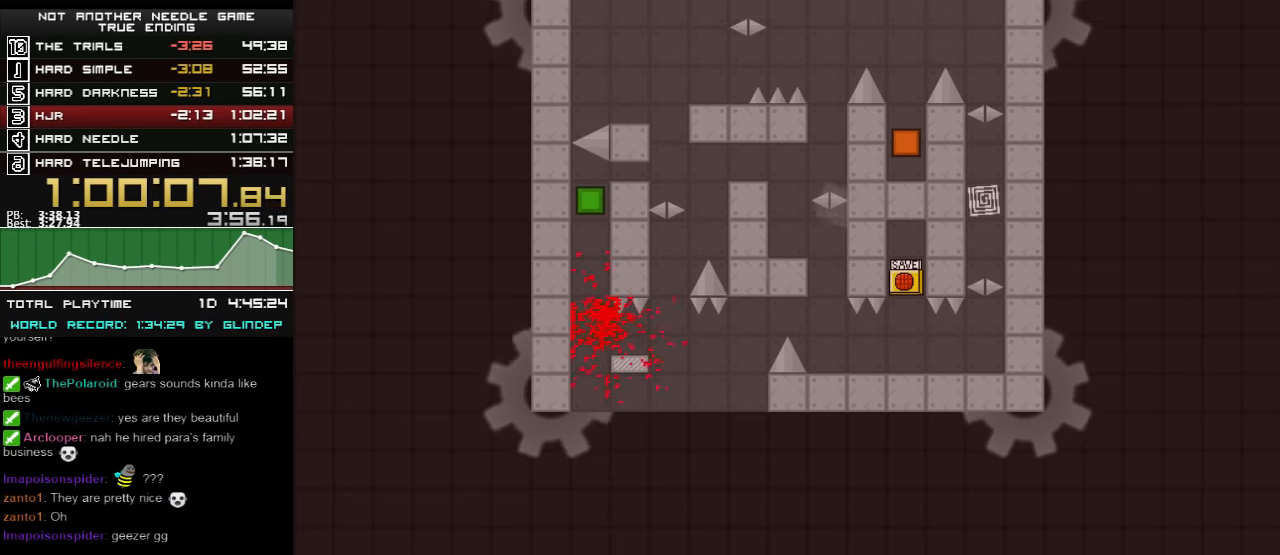
{"keys": [], "events": [[120, "right", "up"], [220, "r", "down"], [260, "r", "up"], [380, "right", "down"], [420, "right", "up"]]}
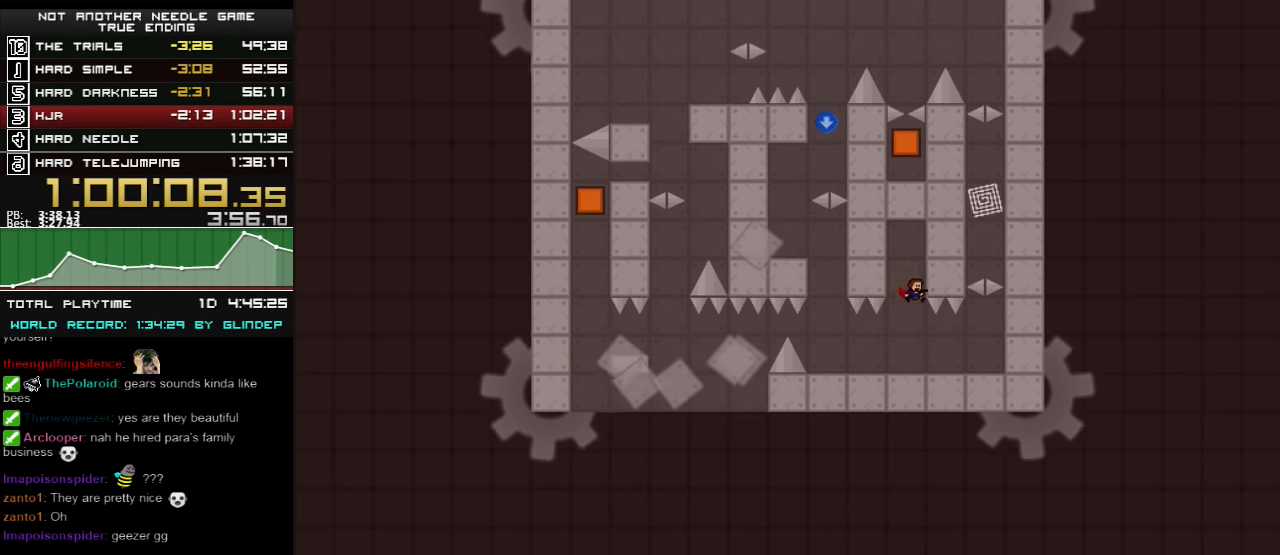
{"keys": ["left", "shift_l"], "events": [[120, "left", "down"], [460, "shift_l", "down"]]}
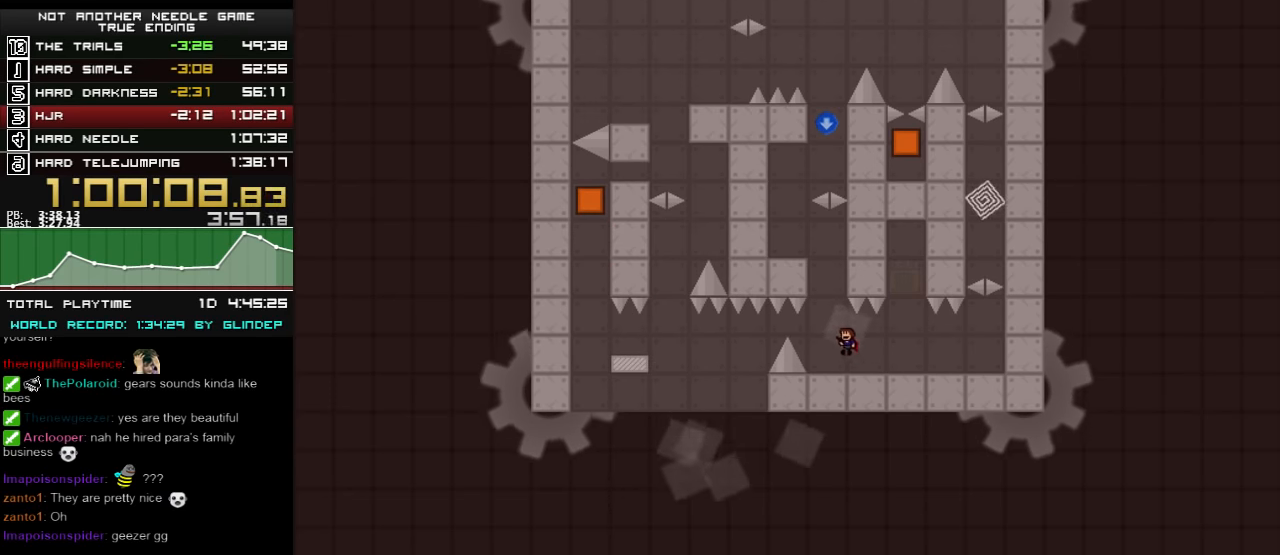
{"keys": ["left"], "events": [[120, "left", "up"], [120, "shift_l", "up"], [160, "shift_l", "down"], [240, "left", "down"], [380, "shift_l", "up"]]}
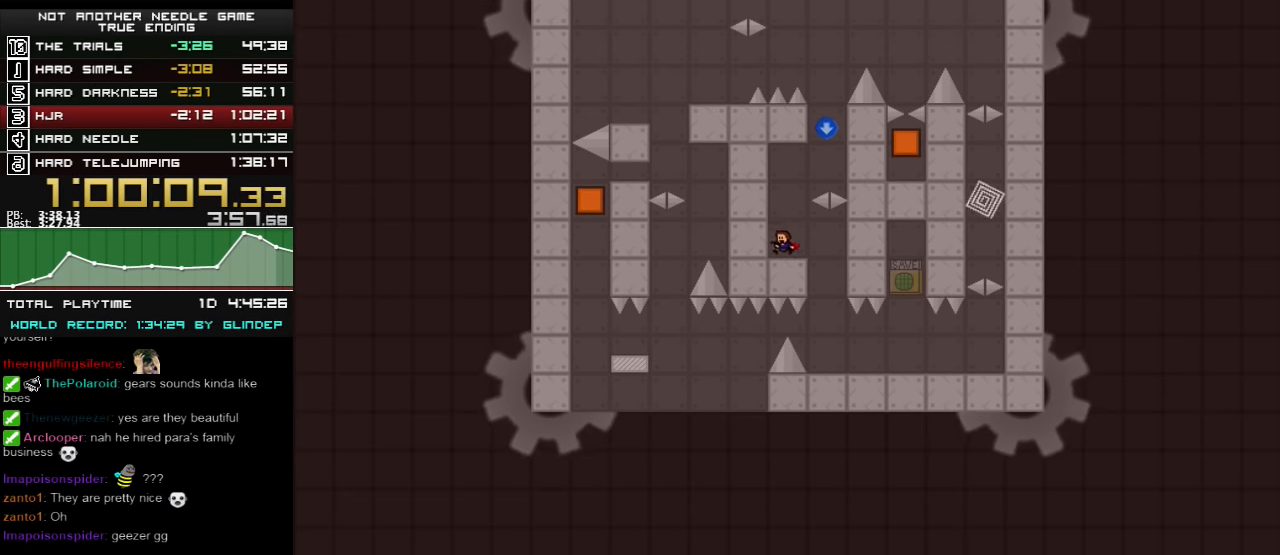
{"keys": ["shift_l"], "events": [[20, "left", "up"], [120, "shift_l", "down"], [220, "right", "down"], [340, "shift_l", "up"], [420, "shift_l", "down"], [460, "right", "up"]]}